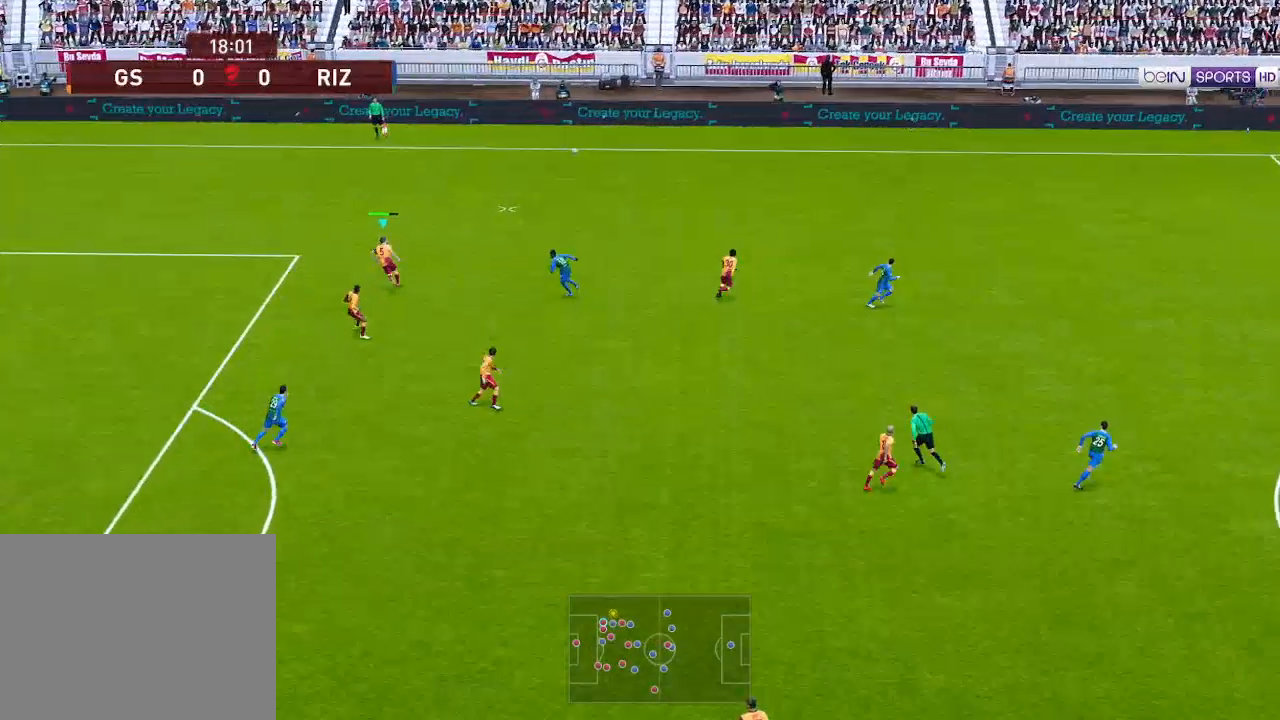
Gameplay with a controller (Xbox layout); each line is a JSON object with the inputs held at the frame after it. "events" lists button and stick changes between this image and that frame as [ms after this image, input, new state], when the widget could be followed in between.
{"buttons": ["R1", "DPAD_UP", "DPAD_RIGHT"], "left_stick": "center", "right_stick": "center", "events": []}
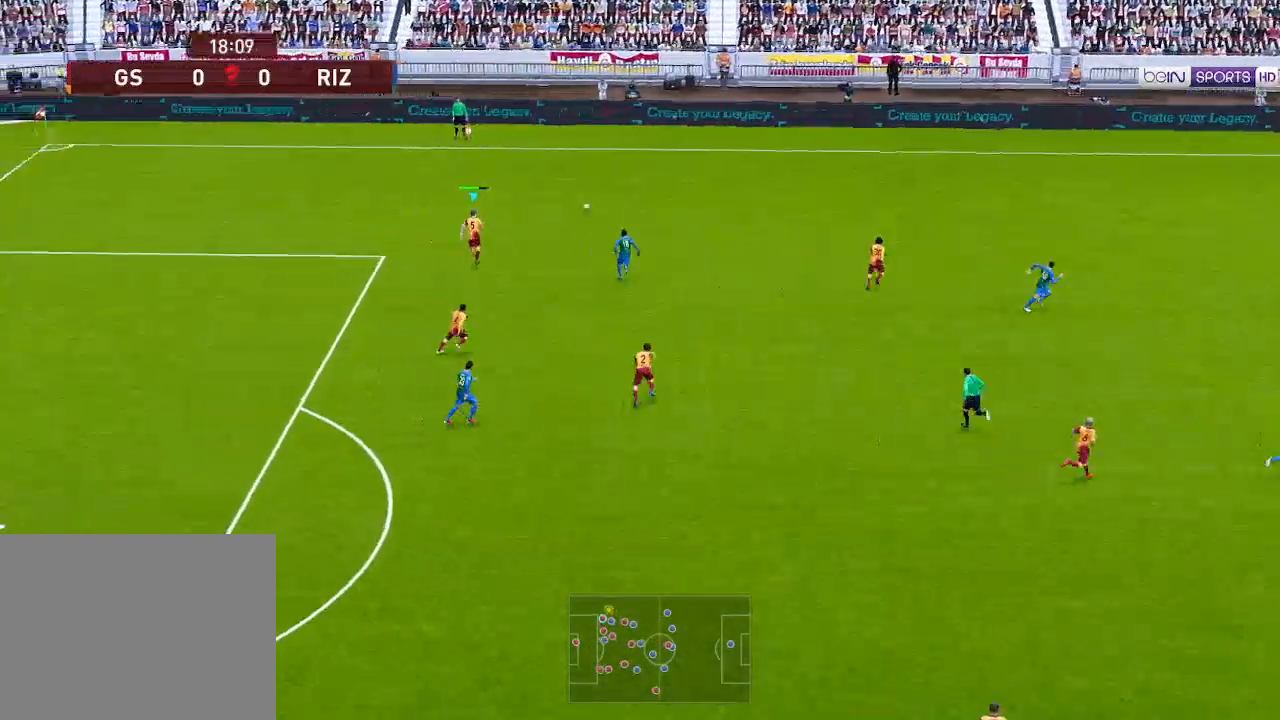
{"buttons": ["R1", "DPAD_RIGHT"], "left_stick": "center", "right_stick": "center", "events": [[500, "DPAD_UP", "up"]]}
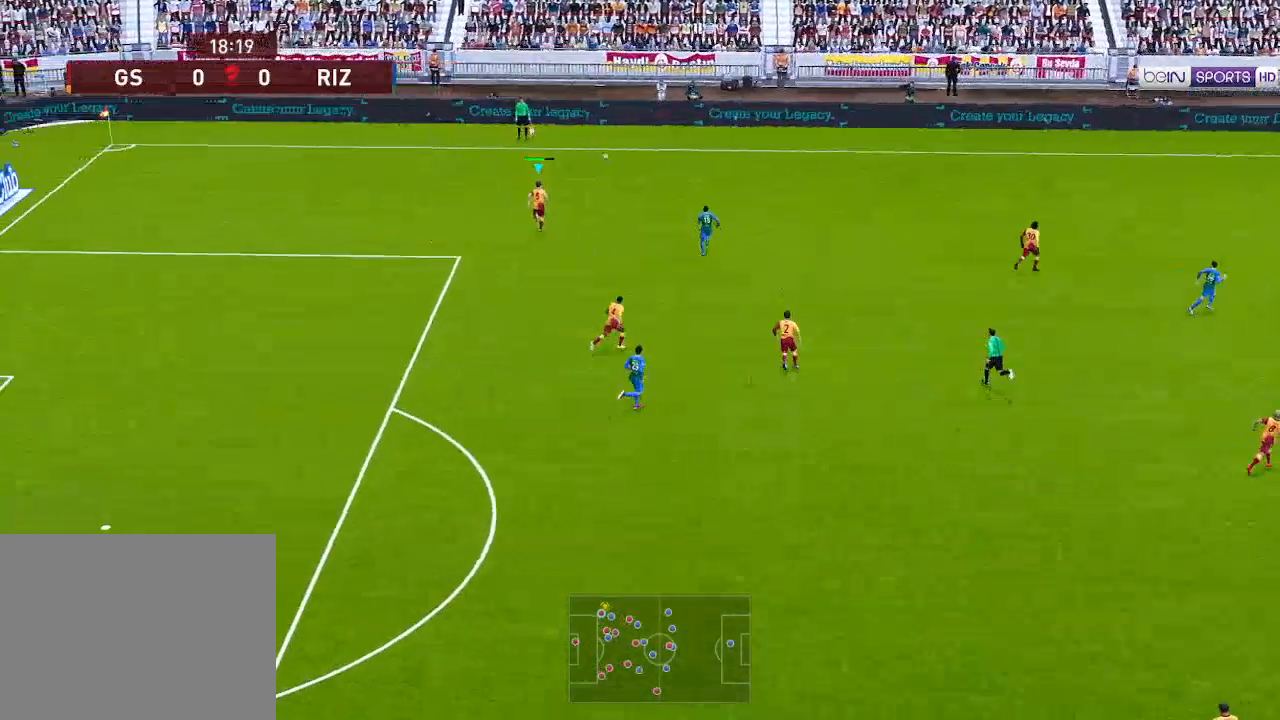
{"buttons": ["DPAD_RIGHT"], "left_stick": "center", "right_stick": "center", "events": [[133, "R1", "up"], [433, "A", "down"], [467, "A", "up"]]}
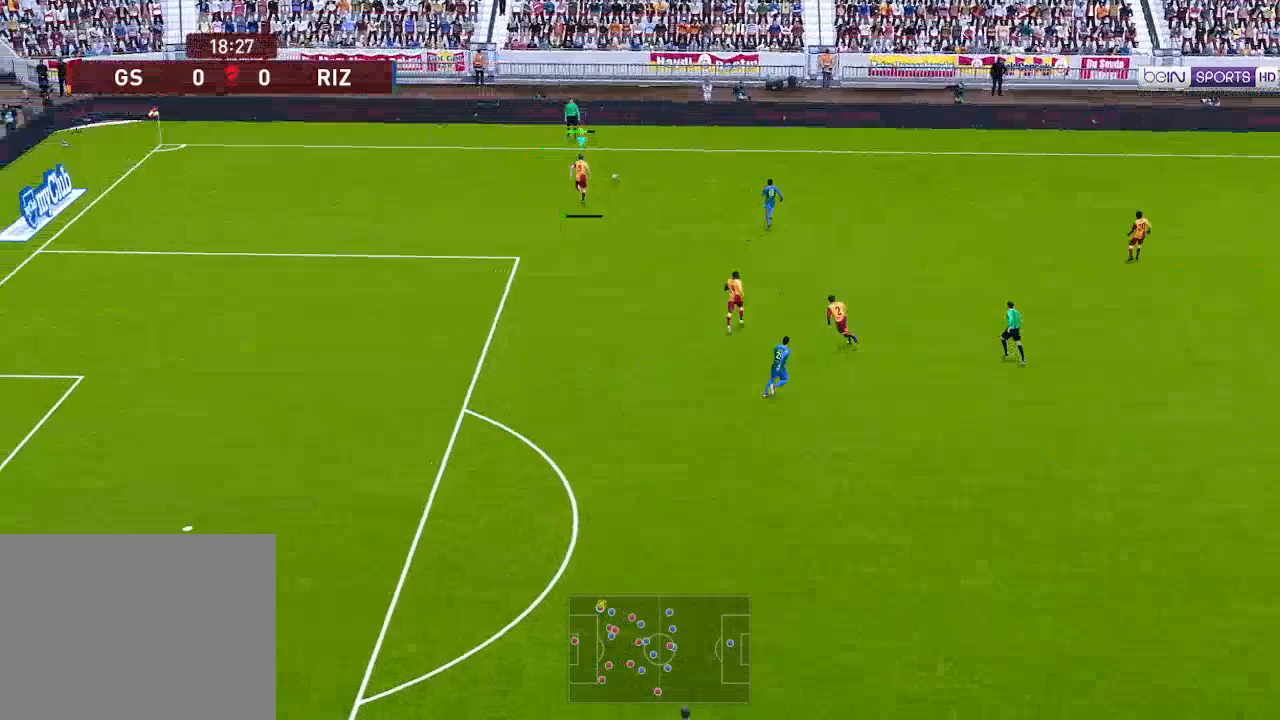
{"buttons": ["DPAD_RIGHT"], "left_stick": "center", "right_stick": "center", "events": []}
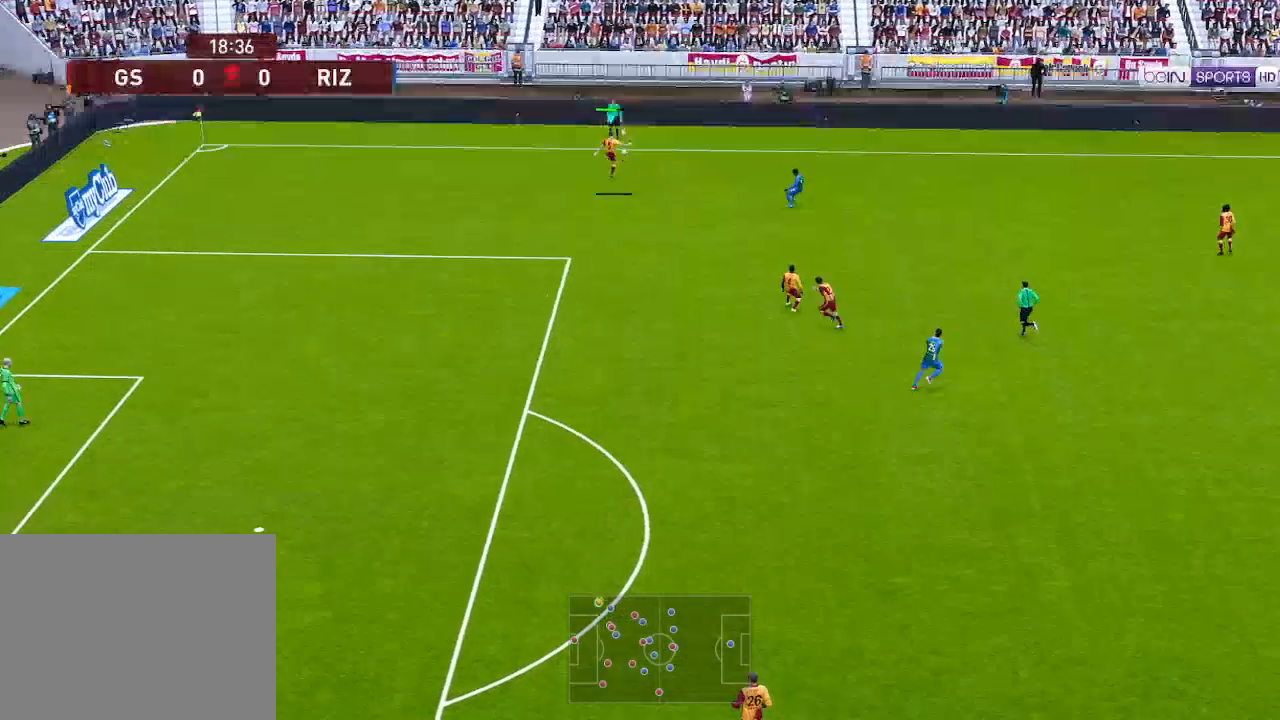
{"buttons": ["DPAD_RIGHT"], "left_stick": "center", "right_stick": "center", "events": []}
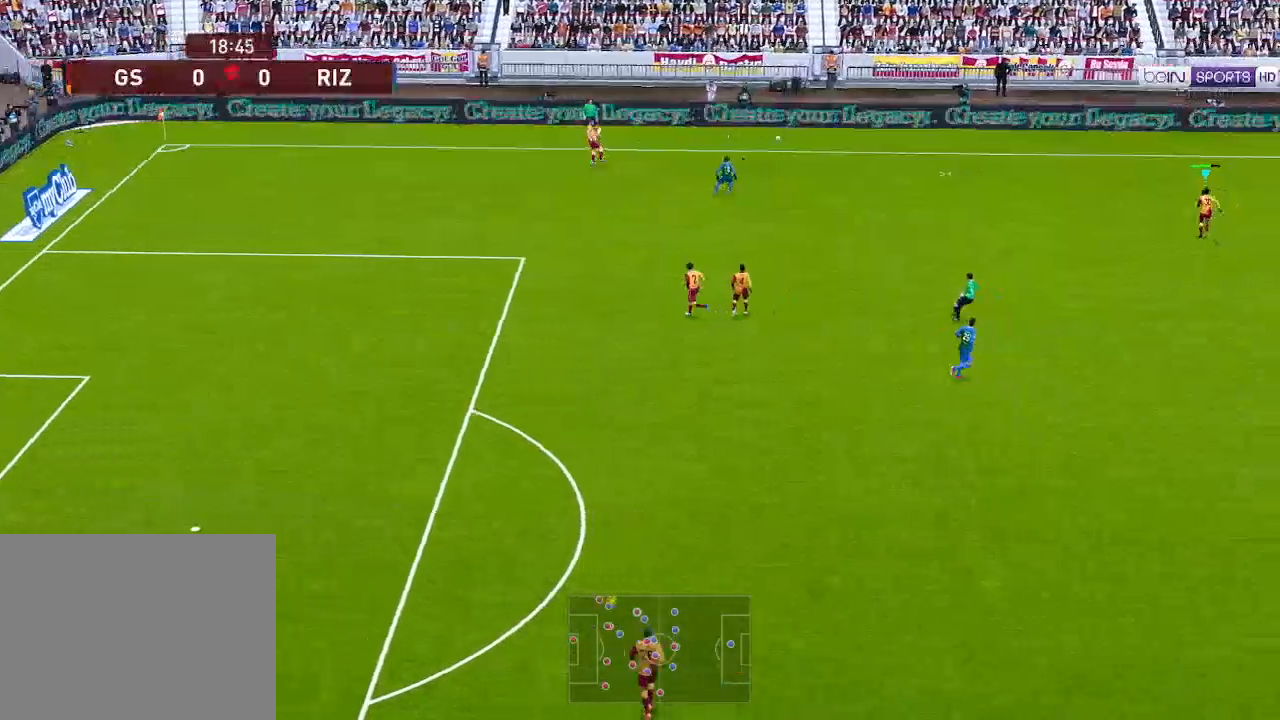
{"buttons": ["DPAD_UP", "DPAD_LEFT"], "left_stick": "center", "right_stick": "center", "events": [[33, "DPAD_RIGHT", "up"], [33, "DPAD_UP", "down"], [67, "DPAD_LEFT", "down"]]}
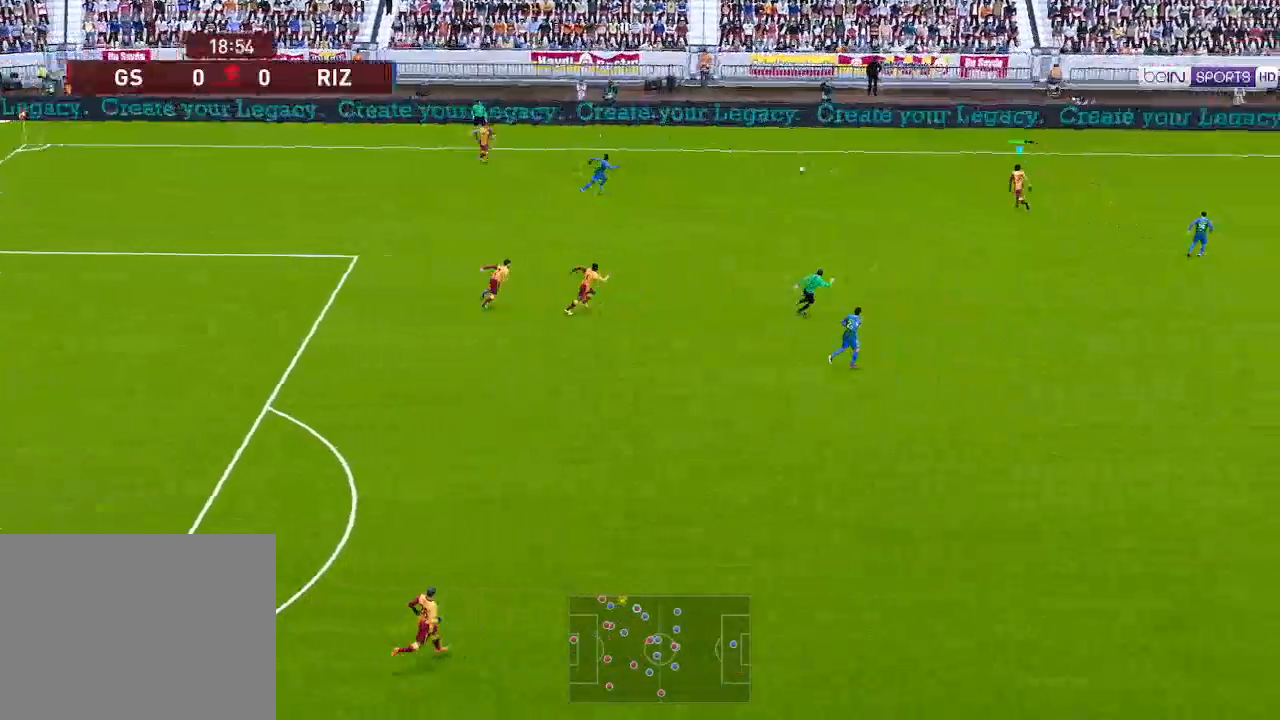
{"buttons": ["DPAD_RIGHT"], "left_stick": "center", "right_stick": "center", "events": [[100, "DPAD_LEFT", "up"], [167, "DPAD_RIGHT", "down"], [167, "DPAD_UP", "up"]]}
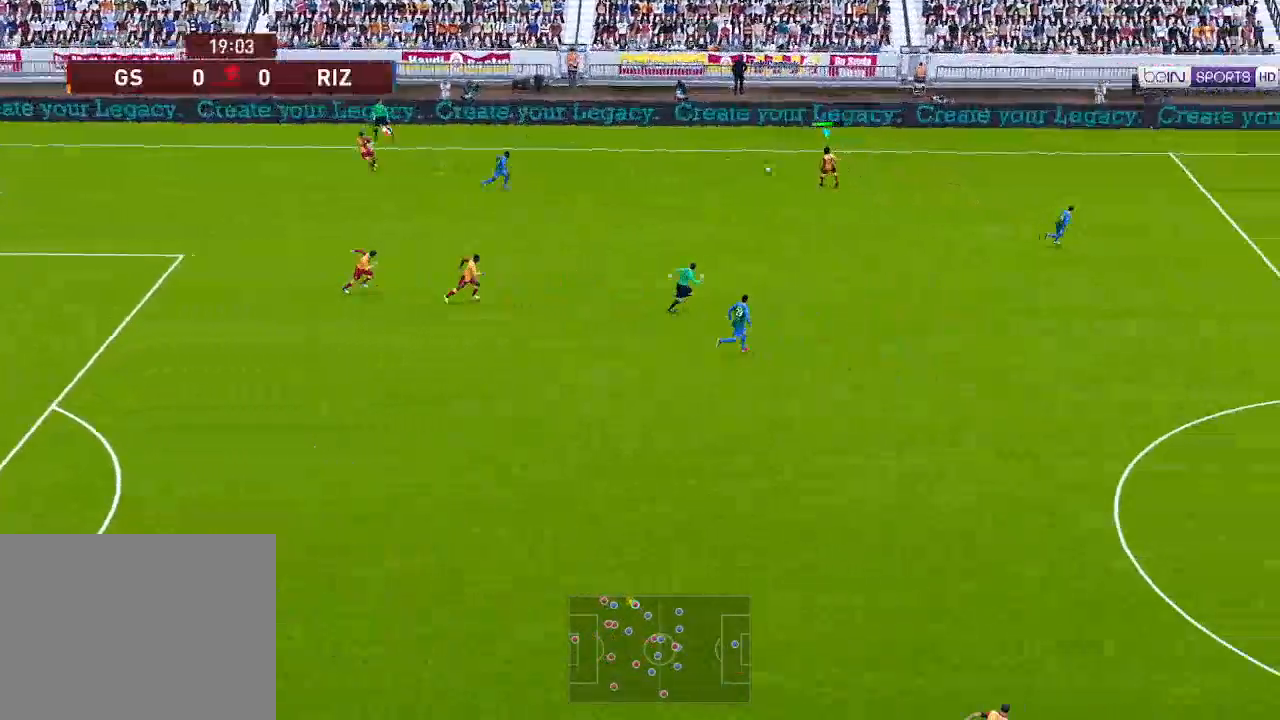
{"buttons": ["R1", "DPAD_RIGHT"], "left_stick": "center", "right_stick": "center", "events": [[467, "R1", "down"]]}
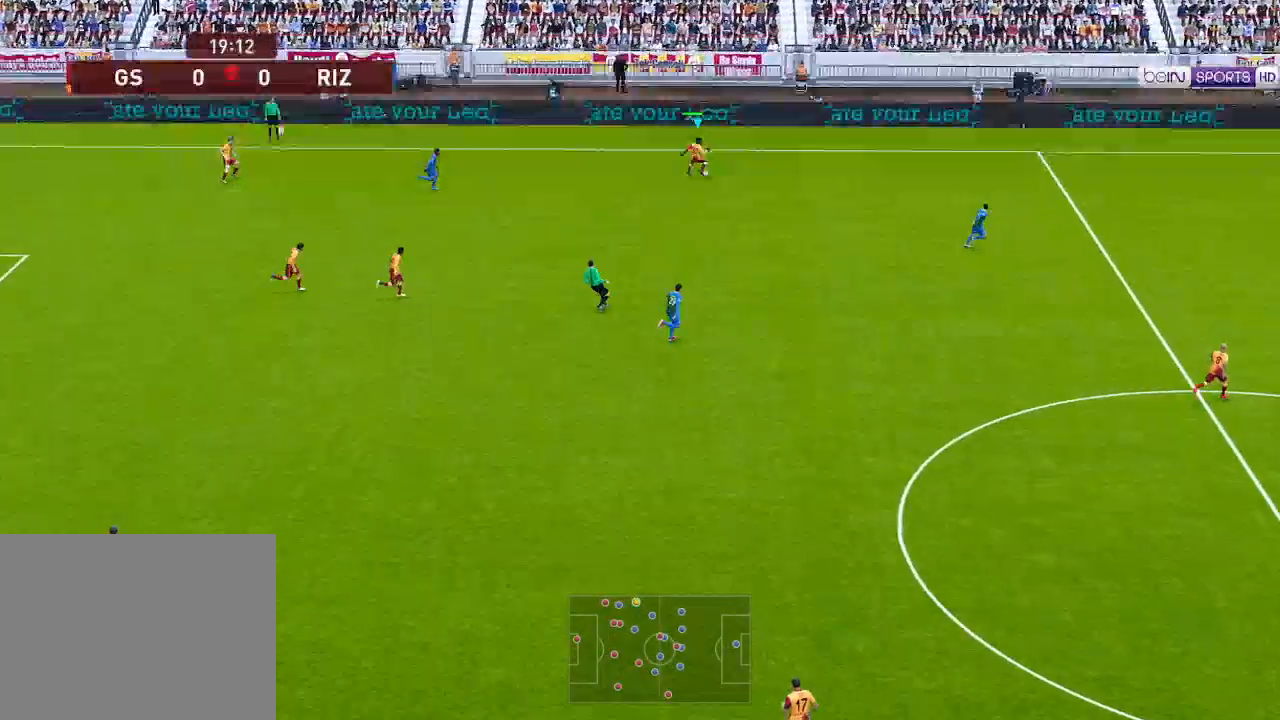
{"buttons": ["R1", "DPAD_RIGHT"], "left_stick": "center", "right_stick": "center", "events": []}
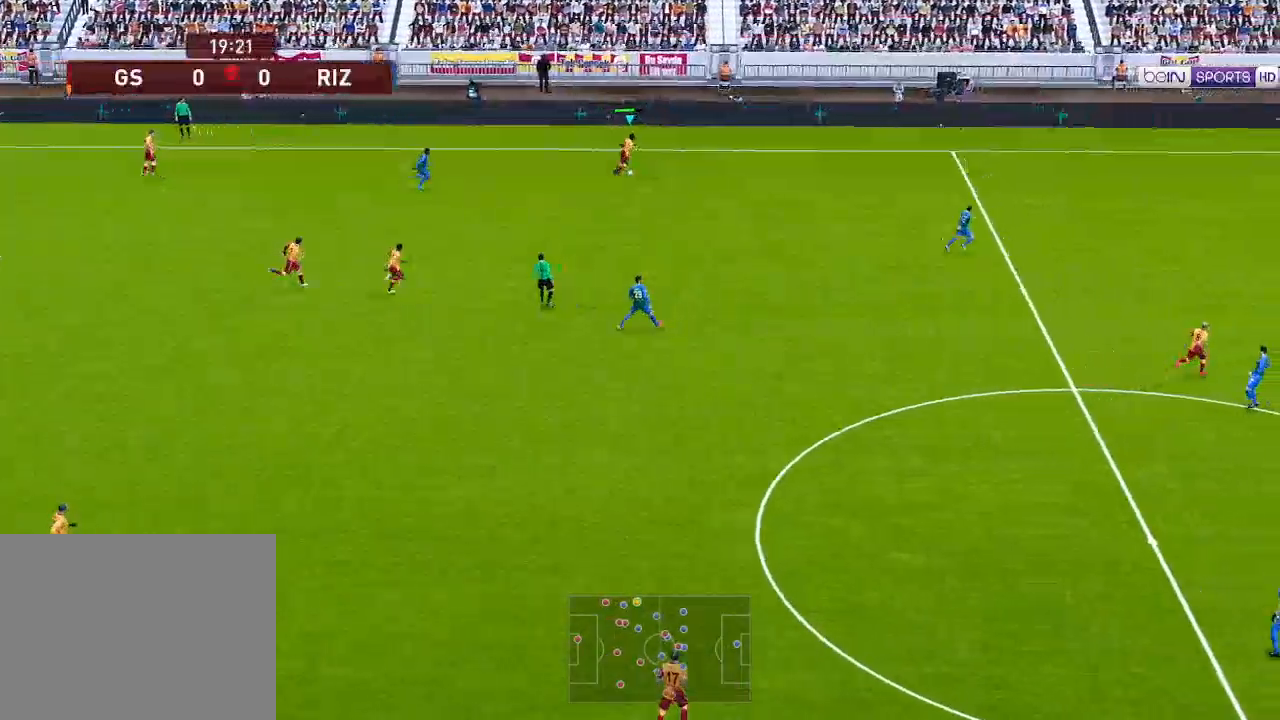
{"buttons": ["R1", "DPAD_RIGHT"], "left_stick": "center", "right_stick": "center", "events": []}
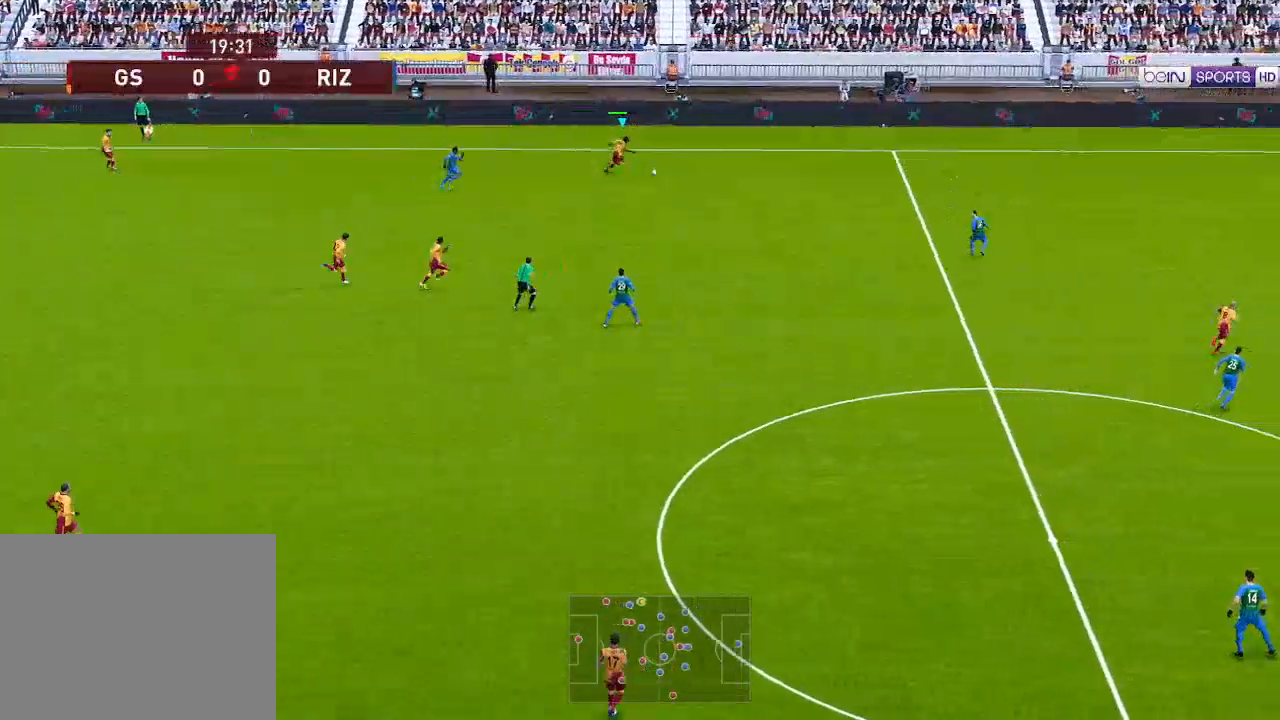
{"buttons": ["R1", "DPAD_RIGHT"], "left_stick": "center", "right_stick": "center", "events": []}
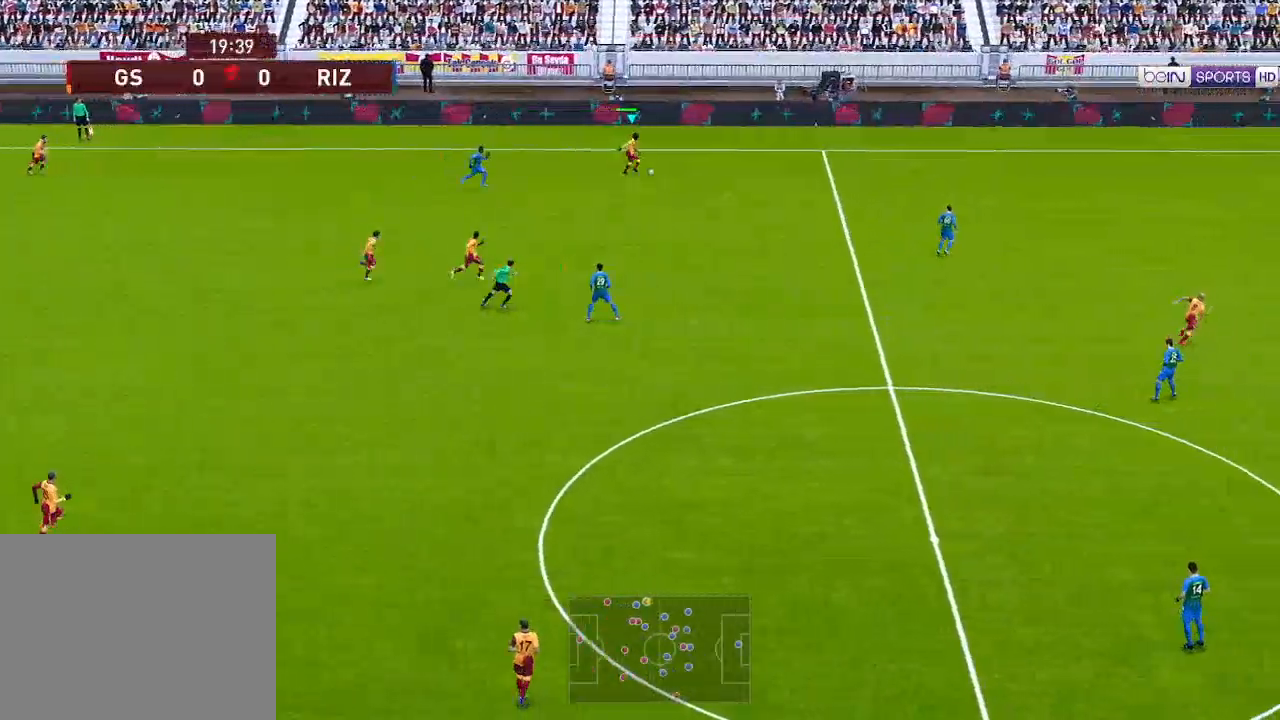
{"buttons": ["R1", "DPAD_RIGHT"], "left_stick": "center", "right_stick": "center", "events": []}
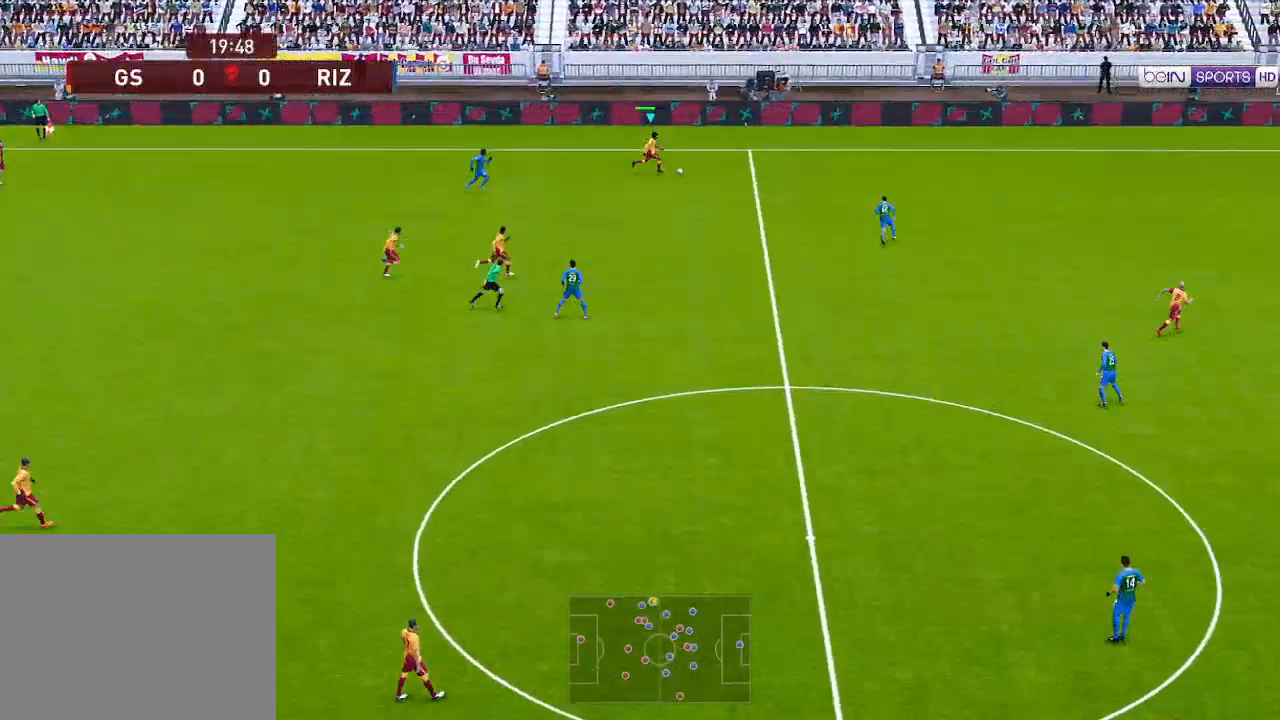
{"buttons": ["R1", "DPAD_RIGHT"], "left_stick": "center", "right_stick": "center", "events": []}
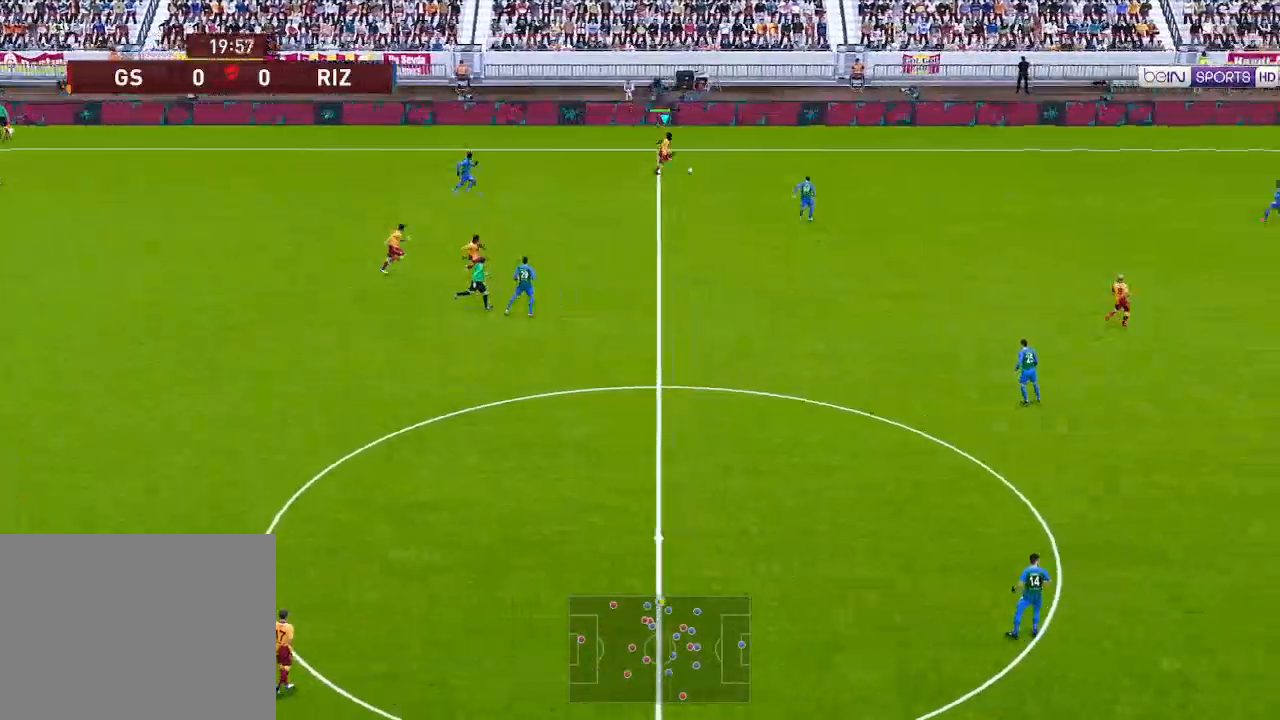
{"buttons": ["R1", "DPAD_RIGHT"], "left_stick": "center", "right_stick": "center", "events": []}
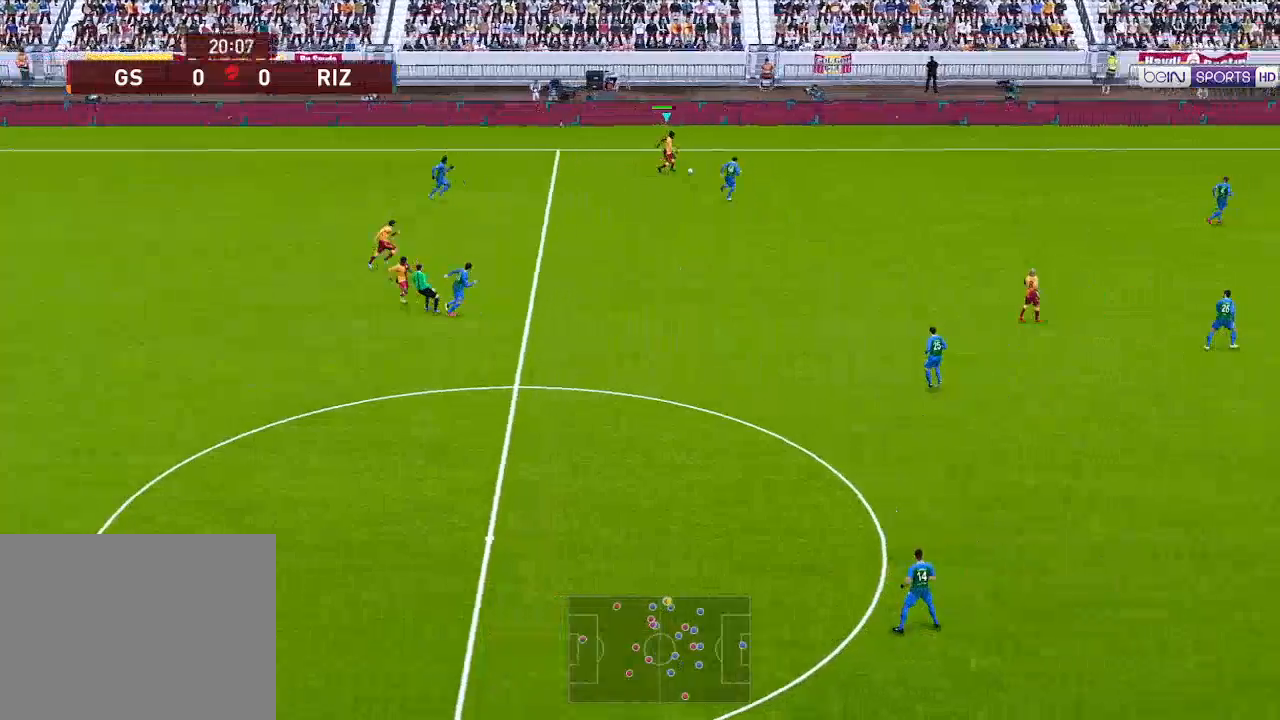
{"buttons": ["R1", "DPAD_RIGHT"], "left_stick": "center", "right_stick": "center", "events": []}
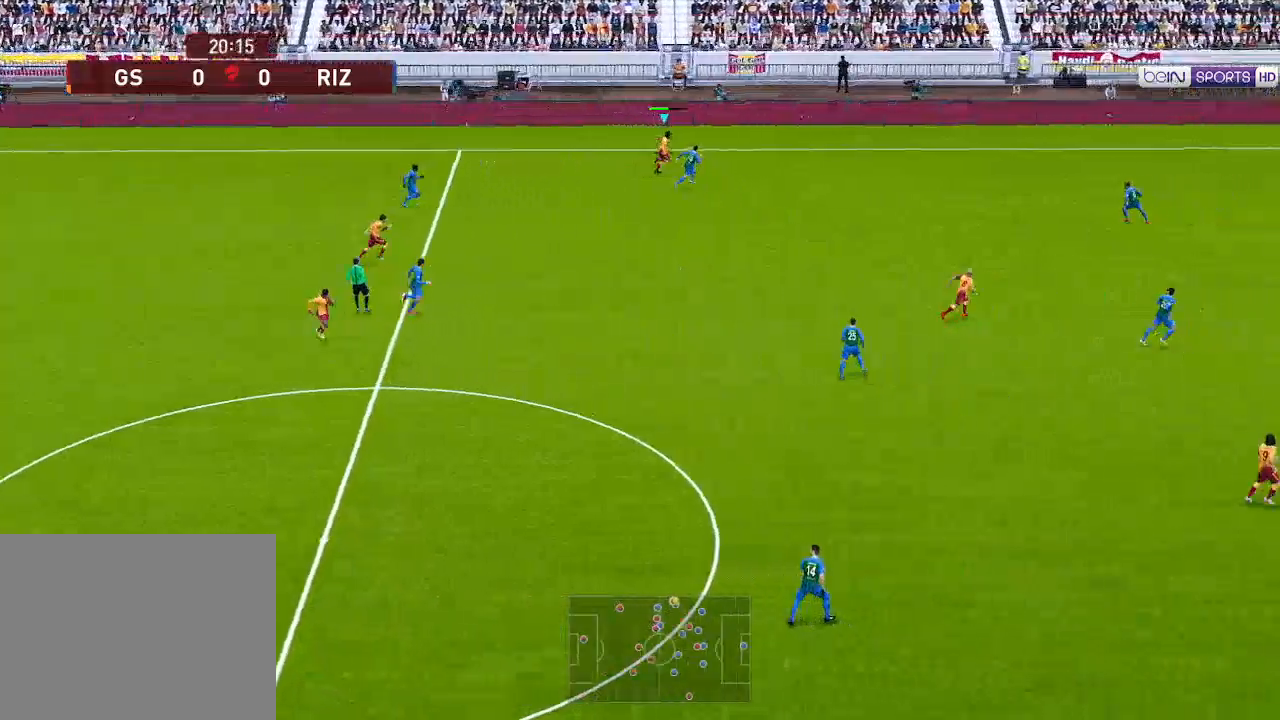
{"buttons": ["R1", "DPAD_RIGHT"], "left_stick": "center", "right_stick": "center", "events": []}
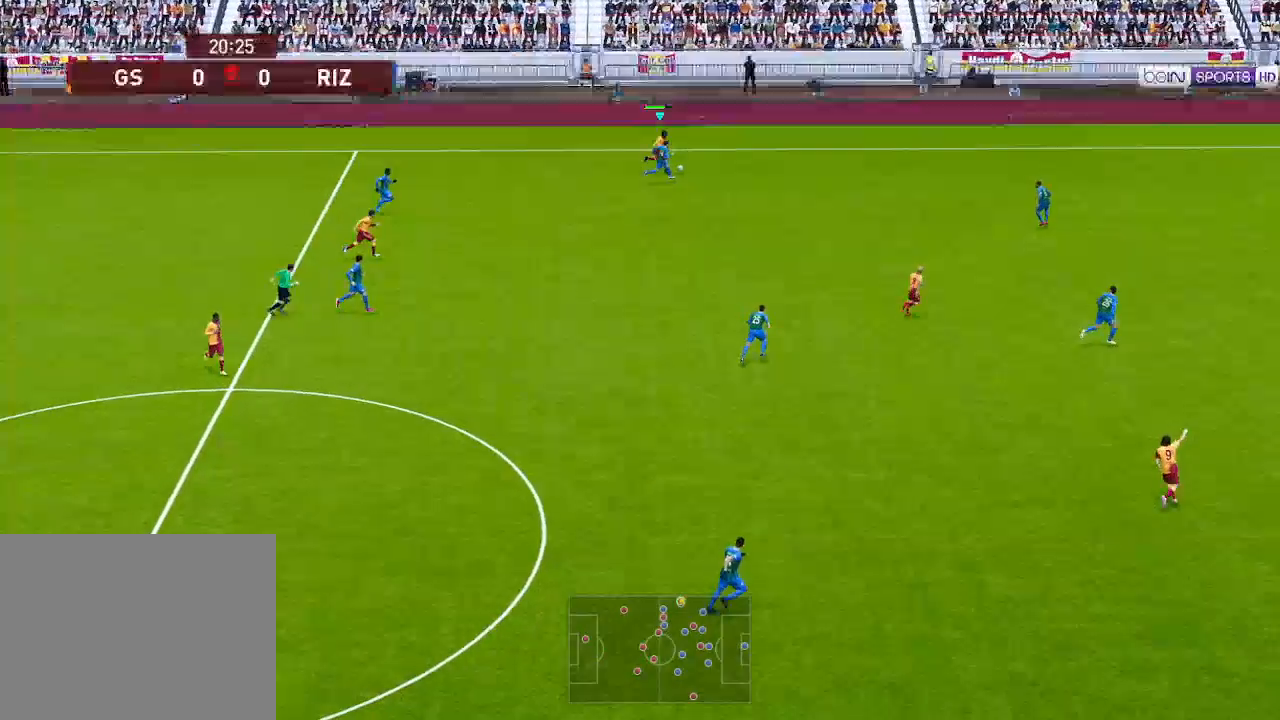
{"buttons": ["R1", "DPAD_RIGHT"], "left_stick": "center", "right_stick": "center", "events": []}
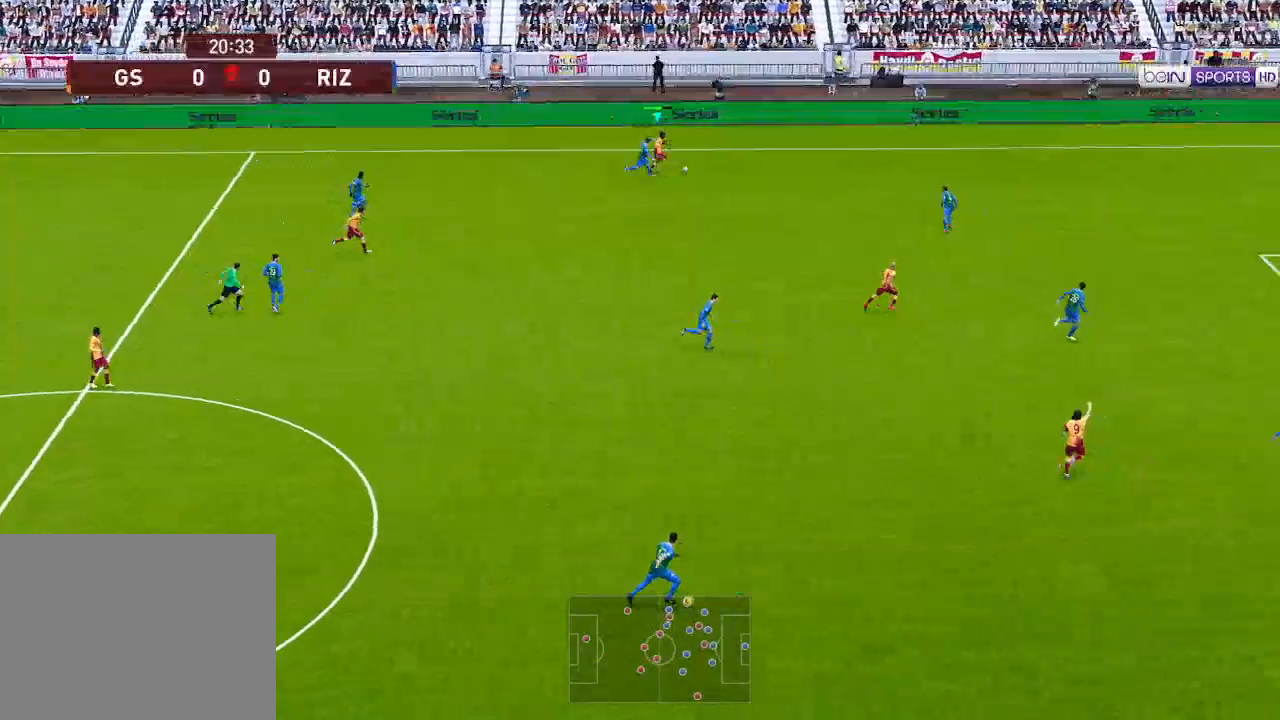
{"buttons": ["R1", "DPAD_DOWN", "DPAD_RIGHT"], "left_stick": "center", "right_stick": "center", "events": [[67, "DPAD_DOWN", "down"]]}
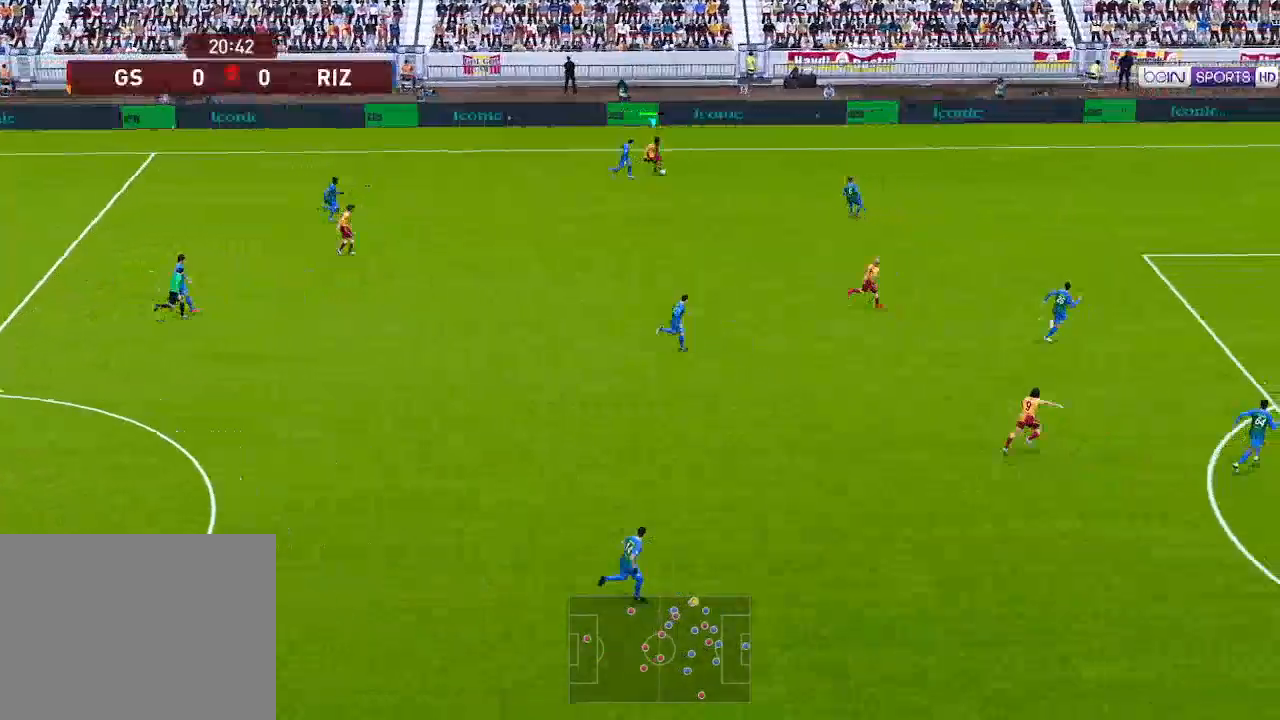
{"buttons": ["R1", "DPAD_DOWN", "DPAD_RIGHT"], "left_stick": "center", "right_stick": "center", "events": []}
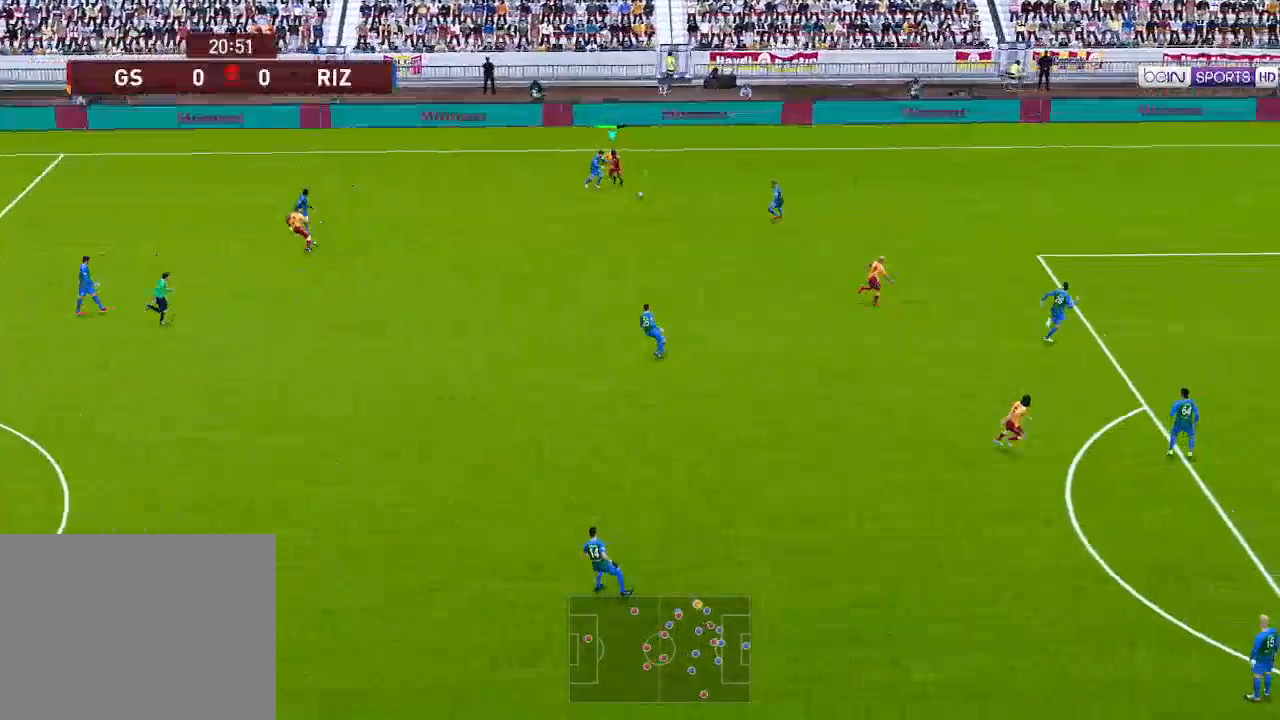
{"buttons": ["R1", "DPAD_DOWN"], "left_stick": "center", "right_stick": "center", "events": [[267, "DPAD_RIGHT", "up"]]}
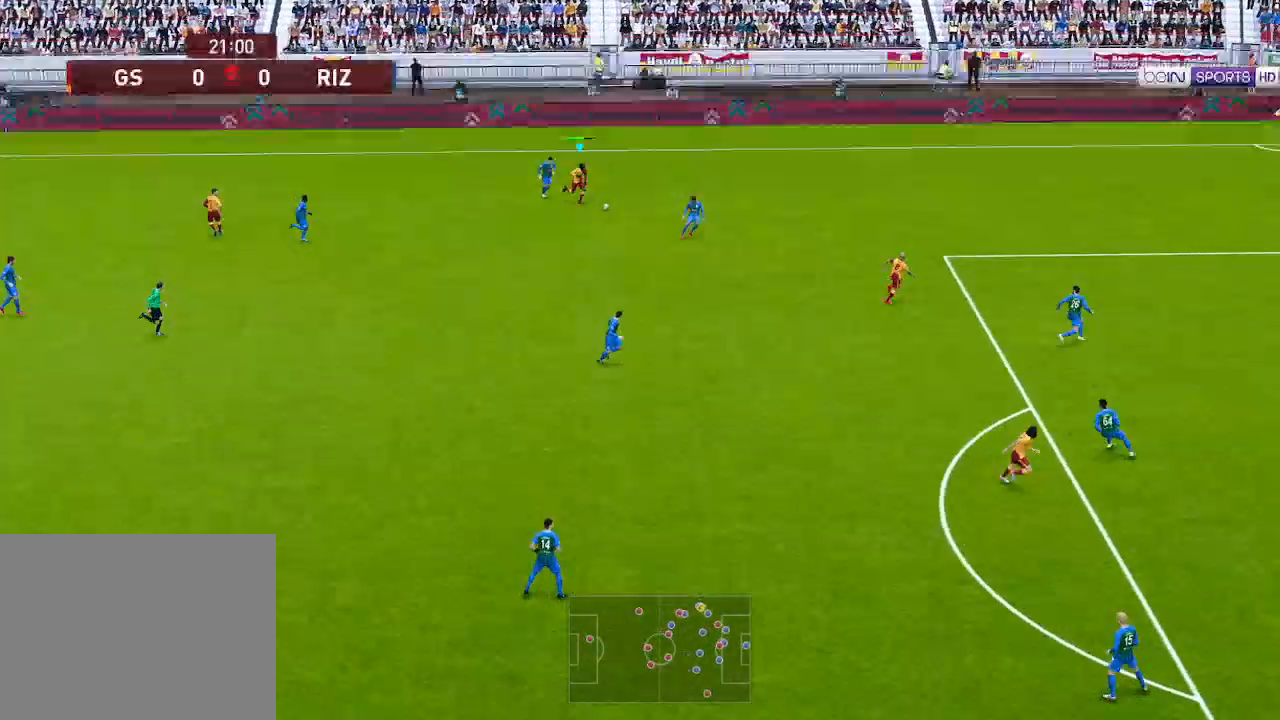
{"buttons": ["R1", "DPAD_DOWN"], "left_stick": "center", "right_stick": "center", "events": []}
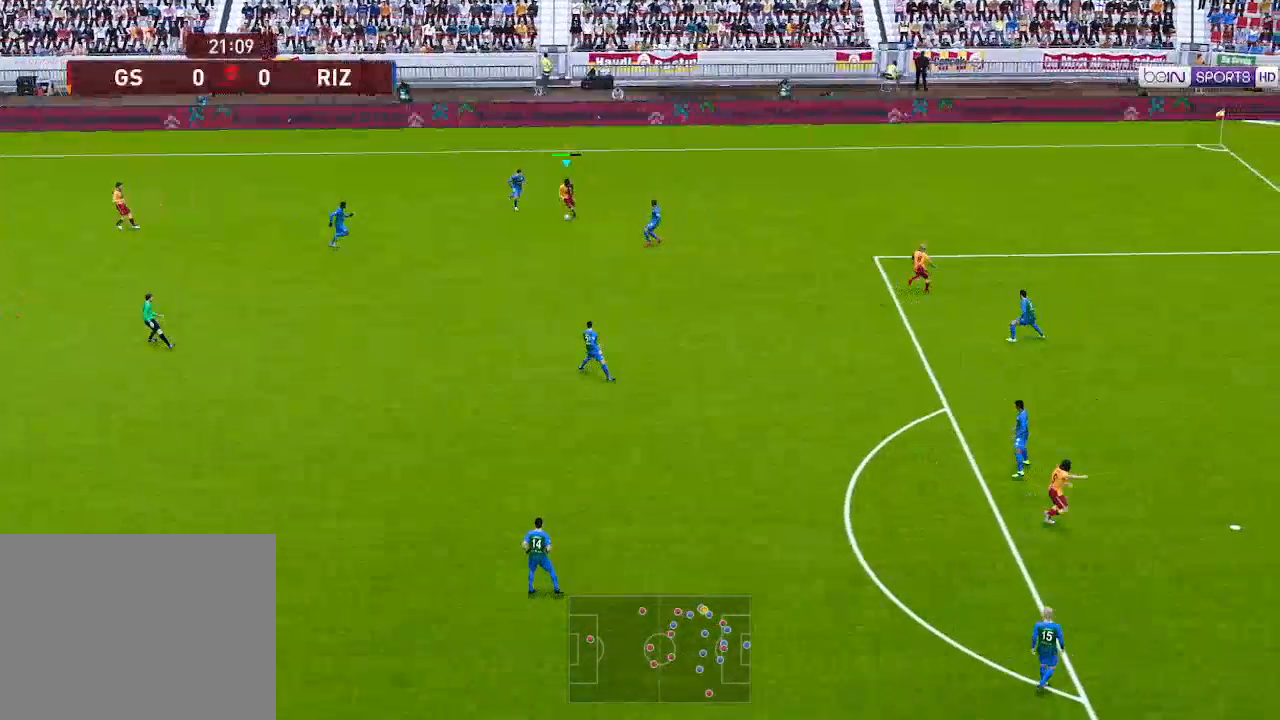
{"buttons": ["R1", "DPAD_DOWN"], "left_stick": "center", "right_stick": "center", "events": []}
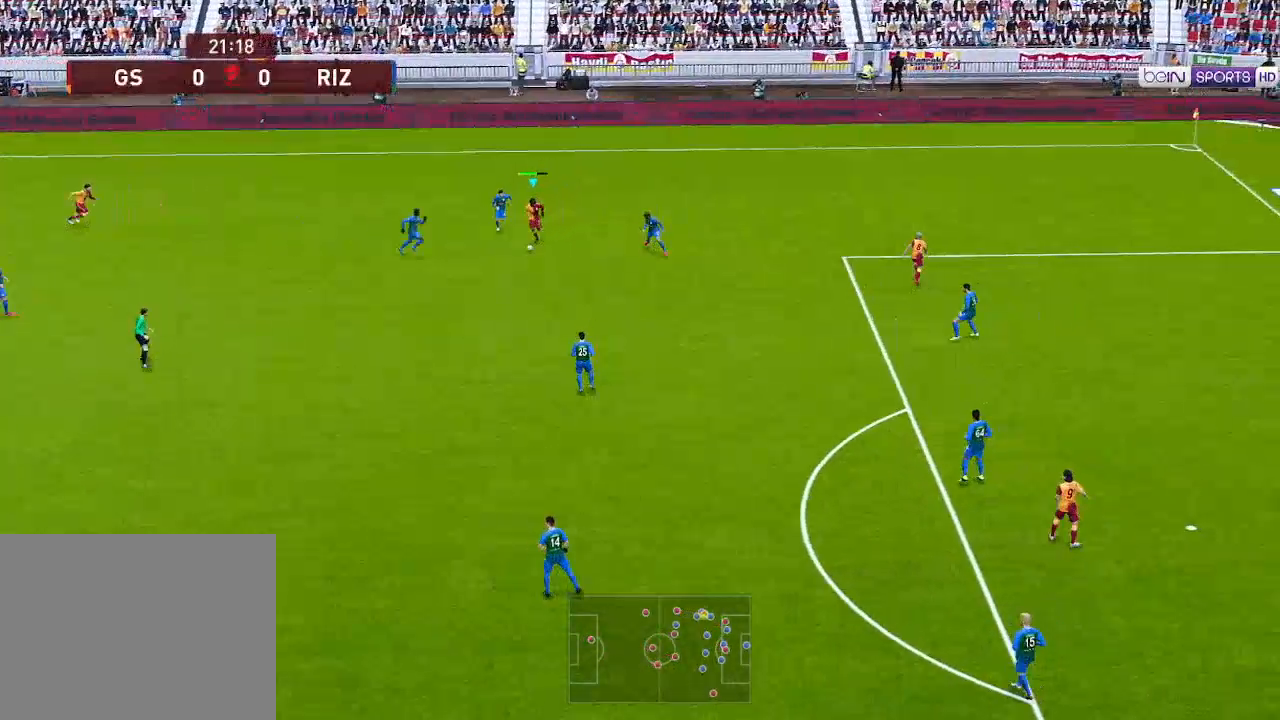
{"buttons": ["R1", "DPAD_DOWN"], "left_stick": "center", "right_stick": "center", "events": []}
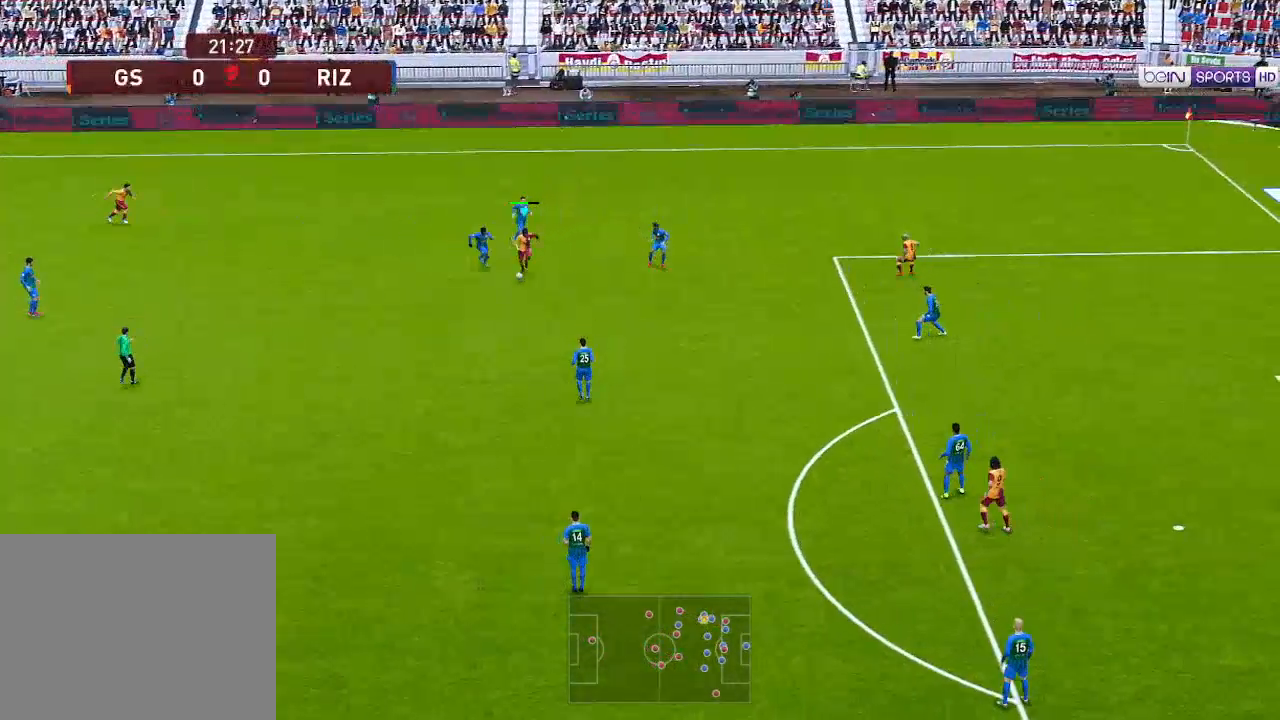
{"buttons": ["R1", "DPAD_DOWN", "DPAD_RIGHT"], "left_stick": "center", "right_stick": "center", "events": [[300, "DPAD_RIGHT", "down"]]}
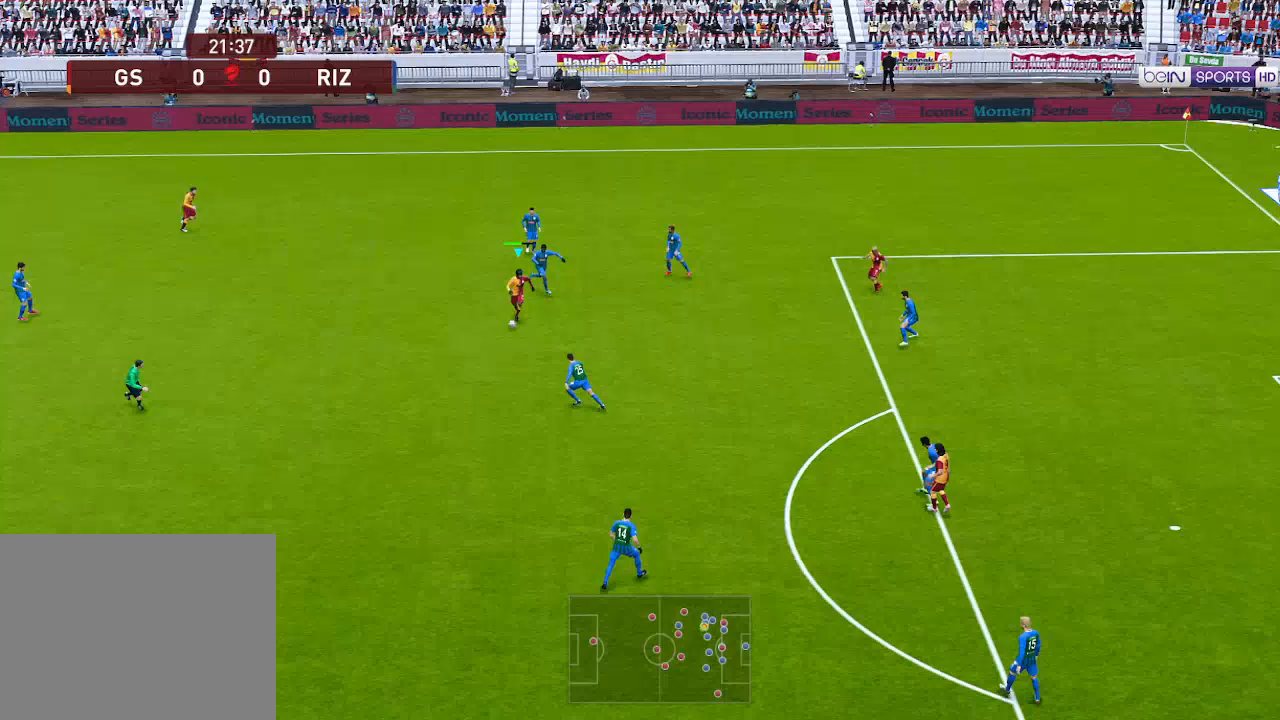
{"buttons": ["R1", "DPAD_RIGHT"], "left_stick": "center", "right_stick": "center", "events": [[33, "DPAD_DOWN", "up"]]}
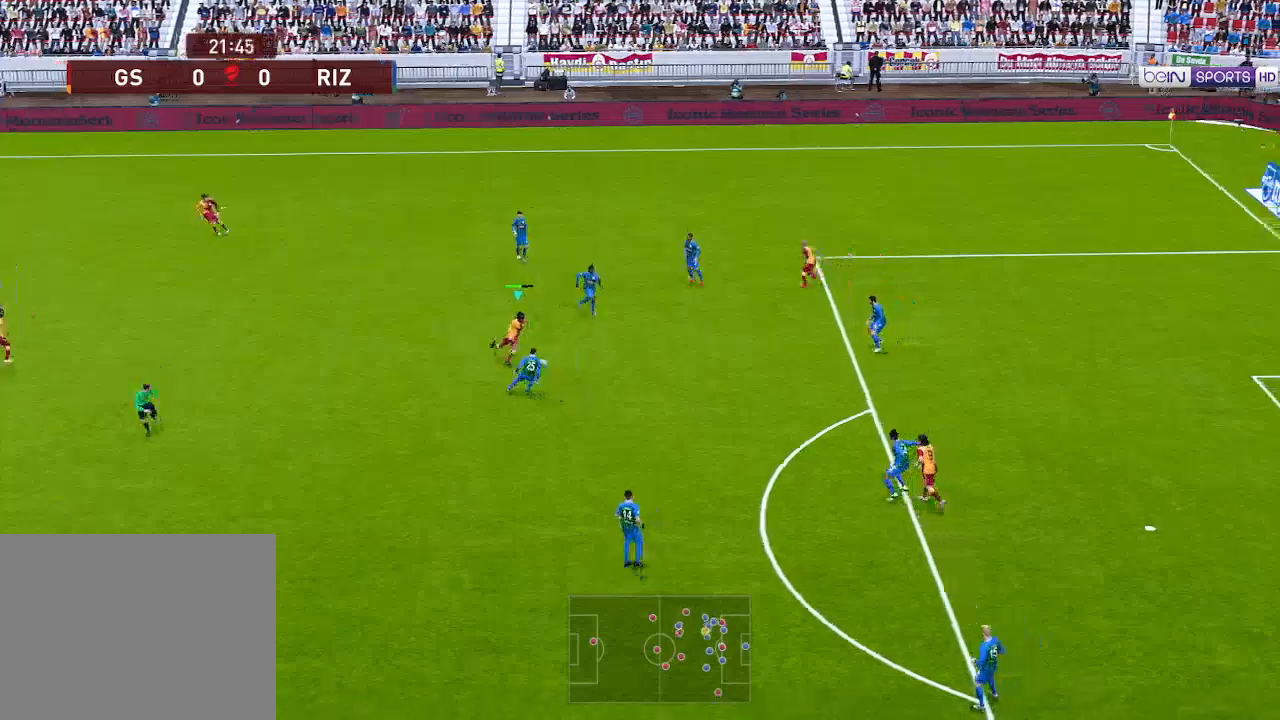
{"buttons": ["X", "R1", "DPAD_DOWN", "DPAD_RIGHT"], "left_stick": "center", "right_stick": "center", "events": [[333, "DPAD_DOWN", "down"], [467, "X", "down"]]}
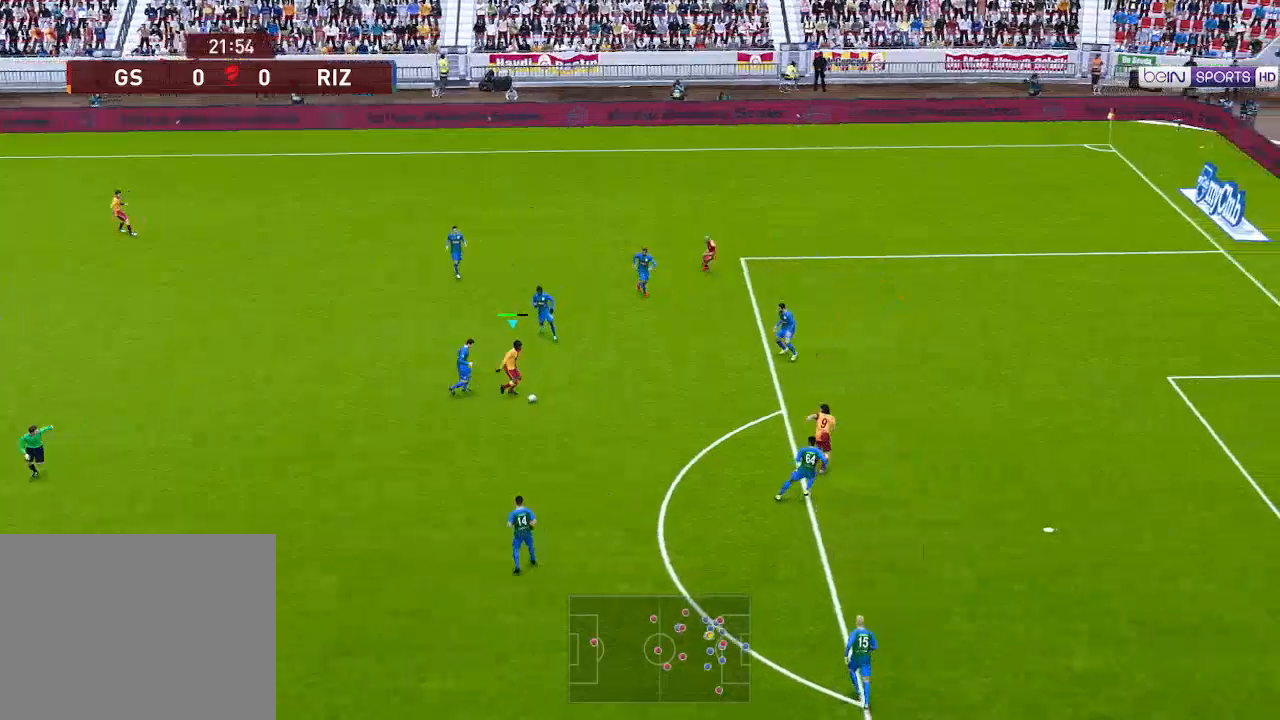
{"buttons": ["R1", "DPAD_RIGHT"], "left_stick": "center", "right_stick": "center", "events": [[133, "X", "up"], [367, "DPAD_DOWN", "up"]]}
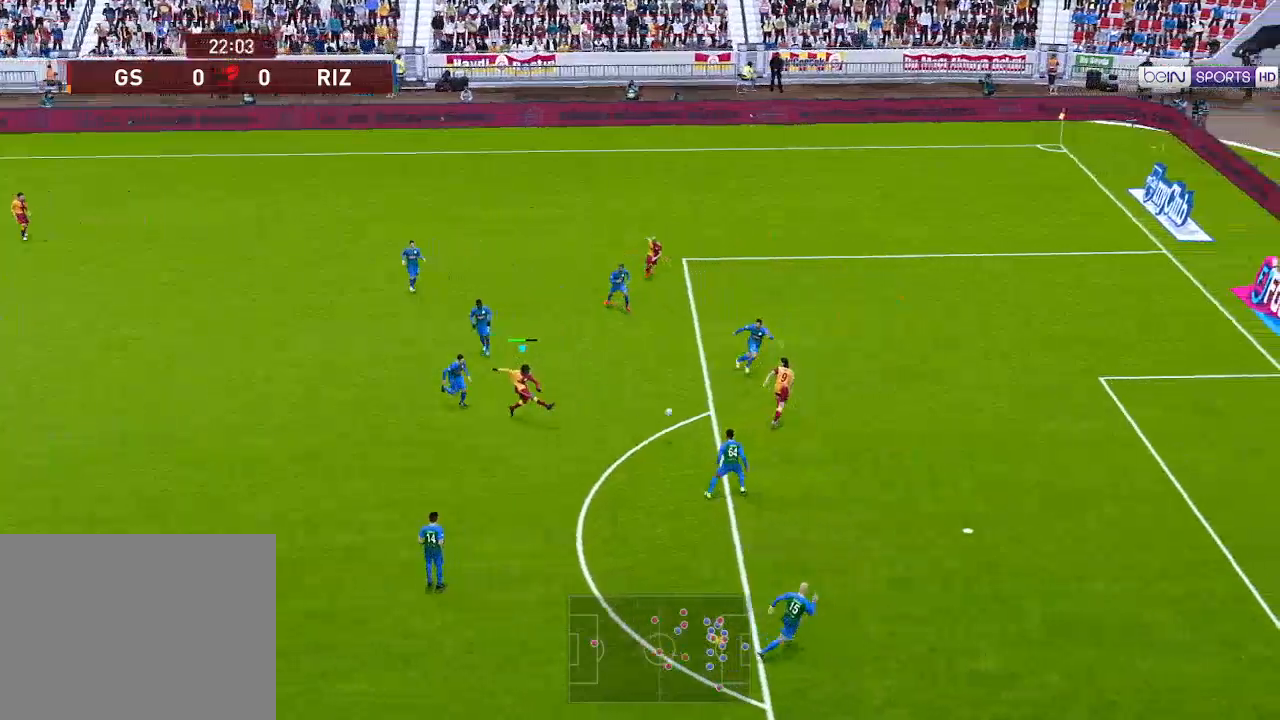
{"buttons": ["R1", "DPAD_RIGHT"], "left_stick": "center", "right_stick": "center", "events": []}
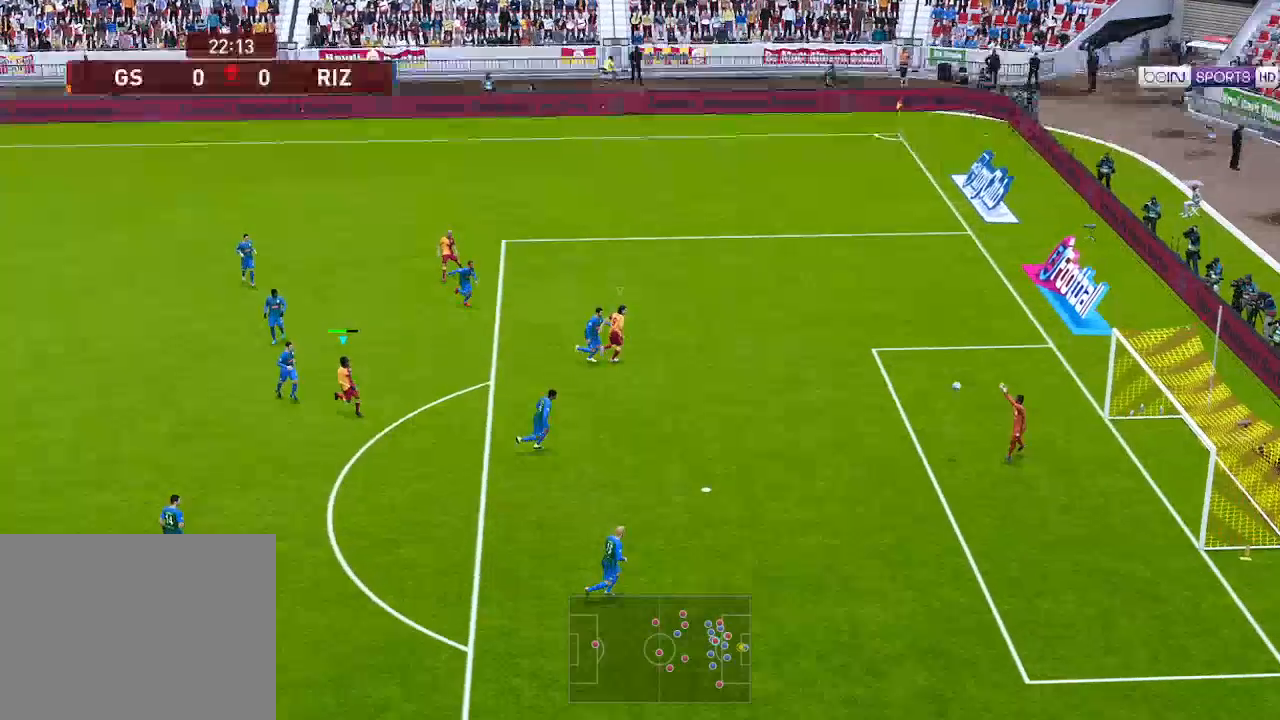
{"buttons": ["R1", "DPAD_RIGHT"], "left_stick": "center", "right_stick": "center", "events": []}
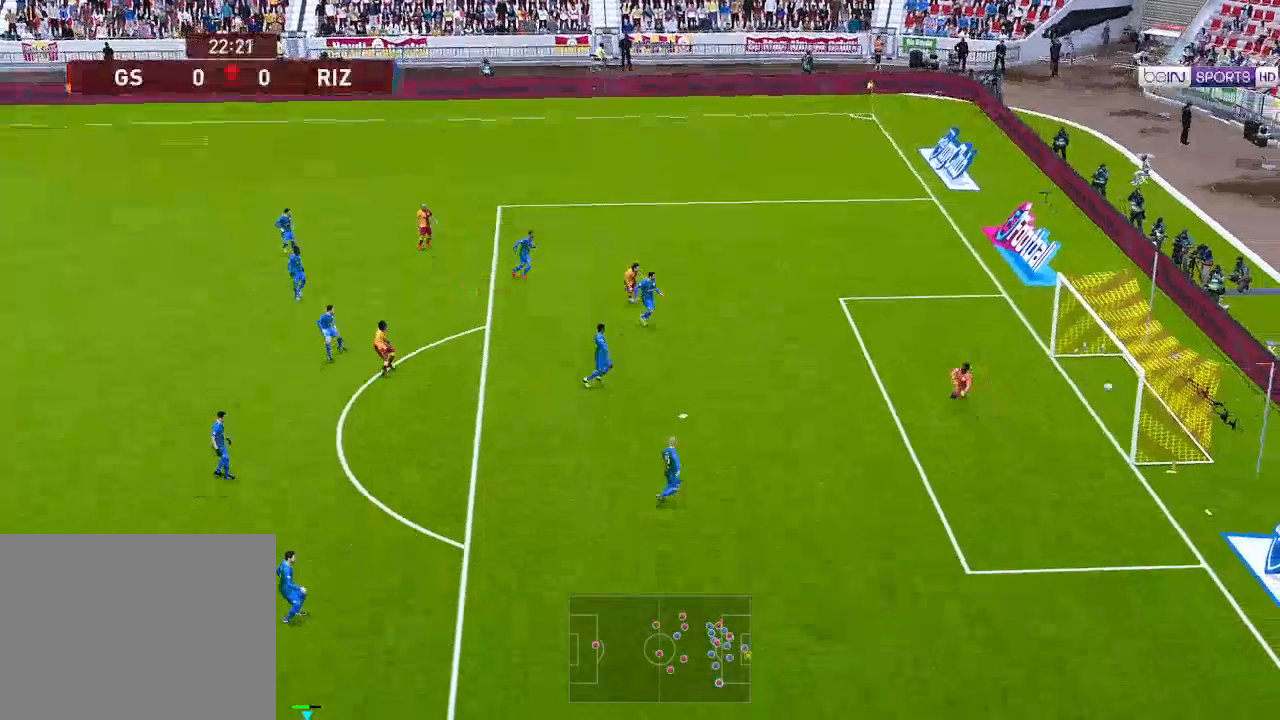
{"buttons": [], "left_stick": "center", "right_stick": "center", "events": [[400, "R1", "up"], [433, "DPAD_RIGHT", "up"]]}